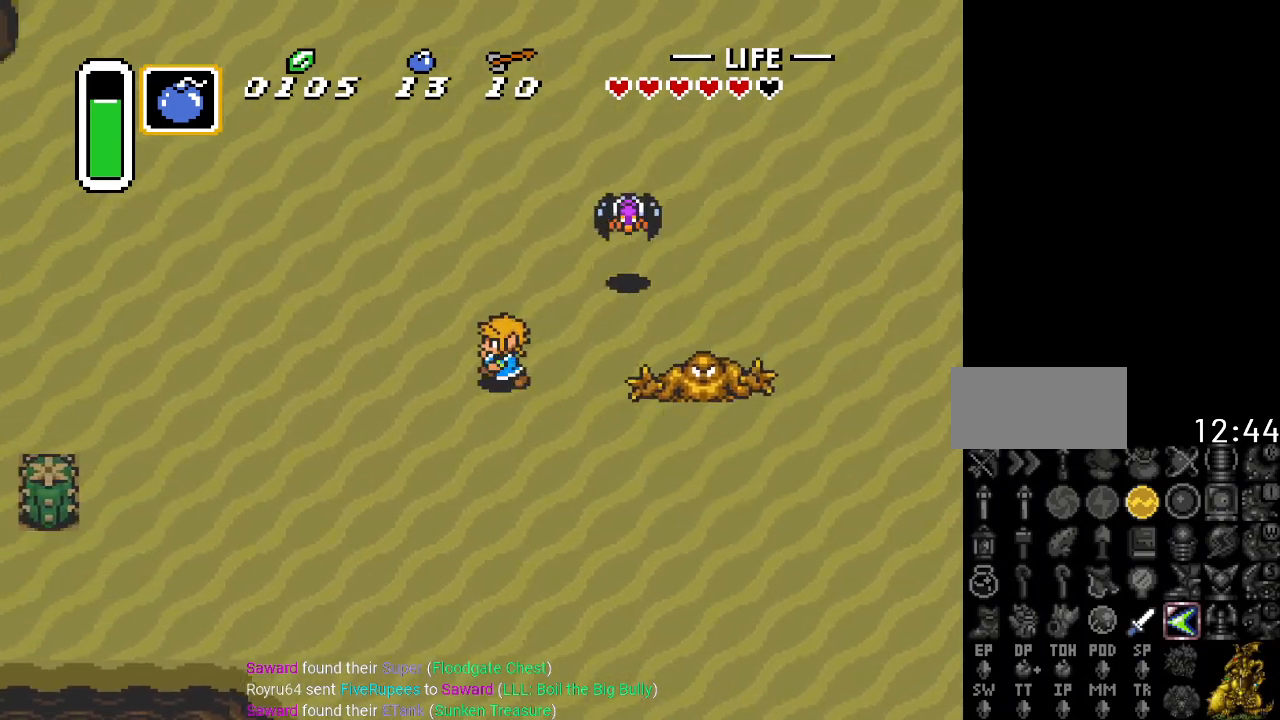
Gameplay with a controller (Nintendo layout); each line is a JSON object with the inputs held at the frame after it. "events" lists button and stick changes between this image and that frame as [ms after this image, input, new state], when the widget could be followed in between. Not read: L3 R3.
{"buttons": ["DPAD_LEFT"], "events": []}
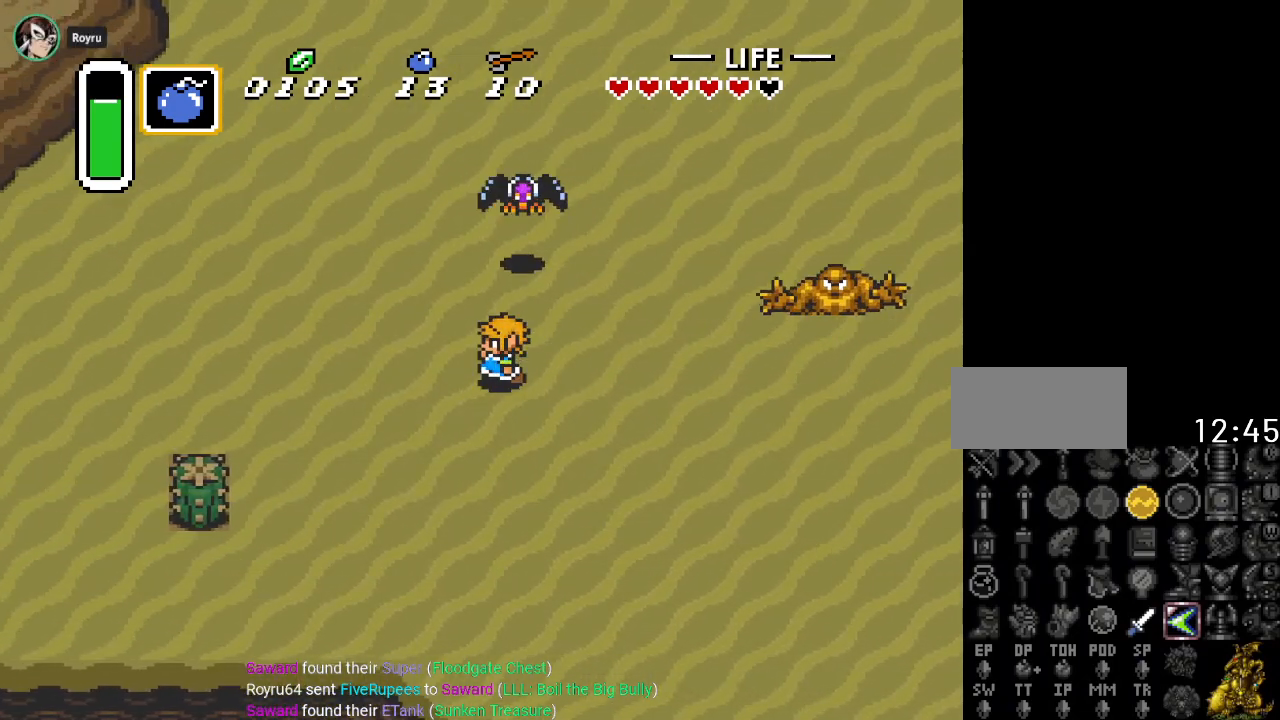
{"buttons": ["DPAD_UP", "DPAD_LEFT"], "events": [[133, "DPAD_UP", "down"]]}
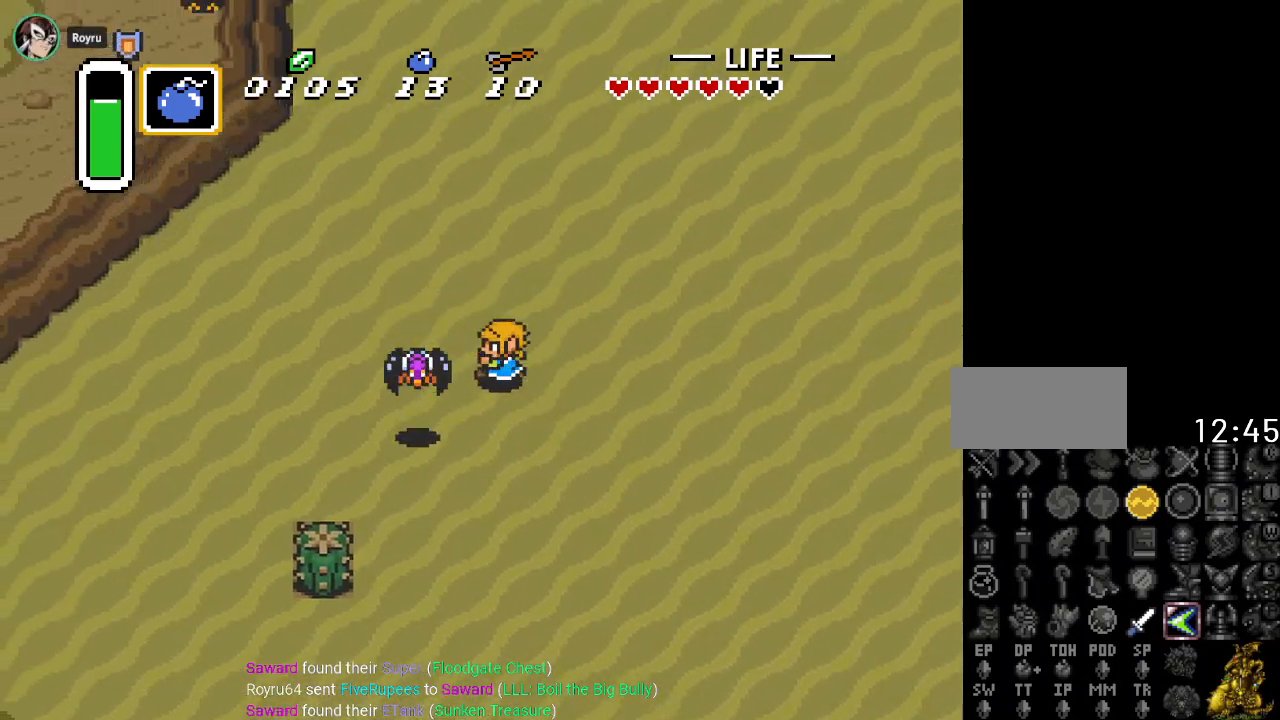
{"buttons": ["DPAD_UP", "DPAD_RIGHT"], "events": [[167, "DPAD_LEFT", "up"], [234, "DPAD_RIGHT", "down"]]}
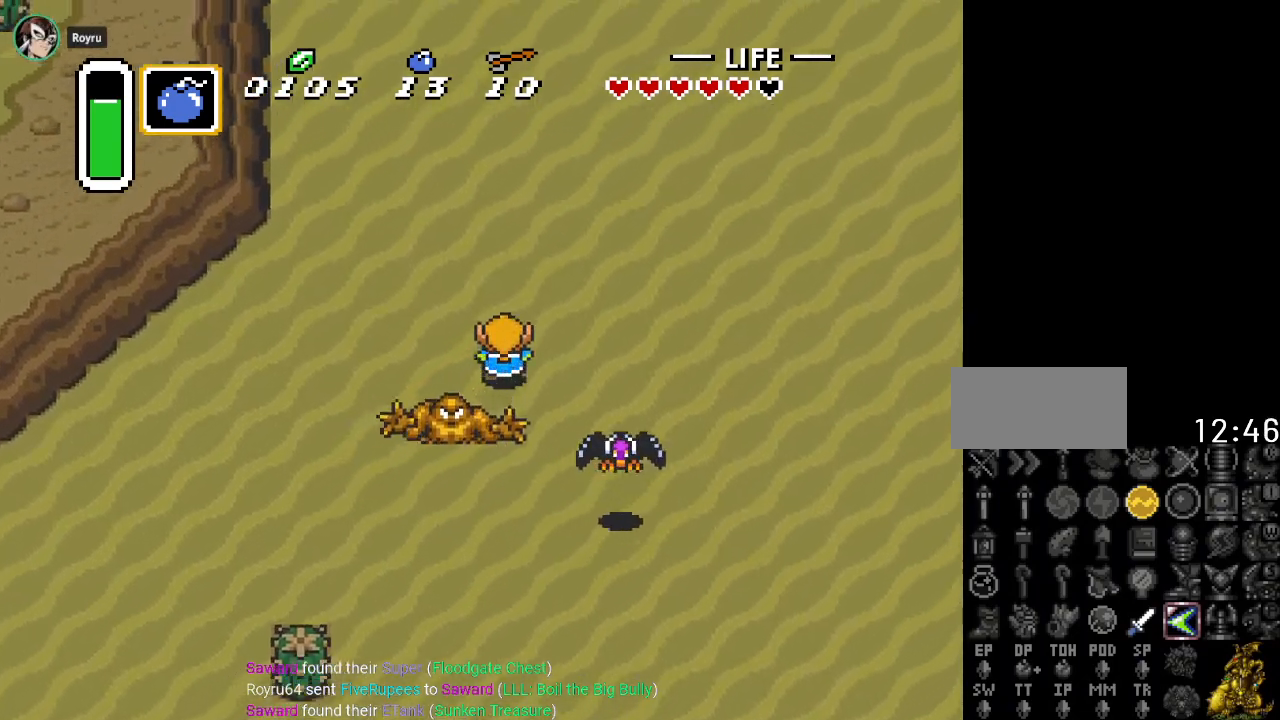
{"buttons": ["DPAD_RIGHT"], "events": [[483, "DPAD_UP", "up"]]}
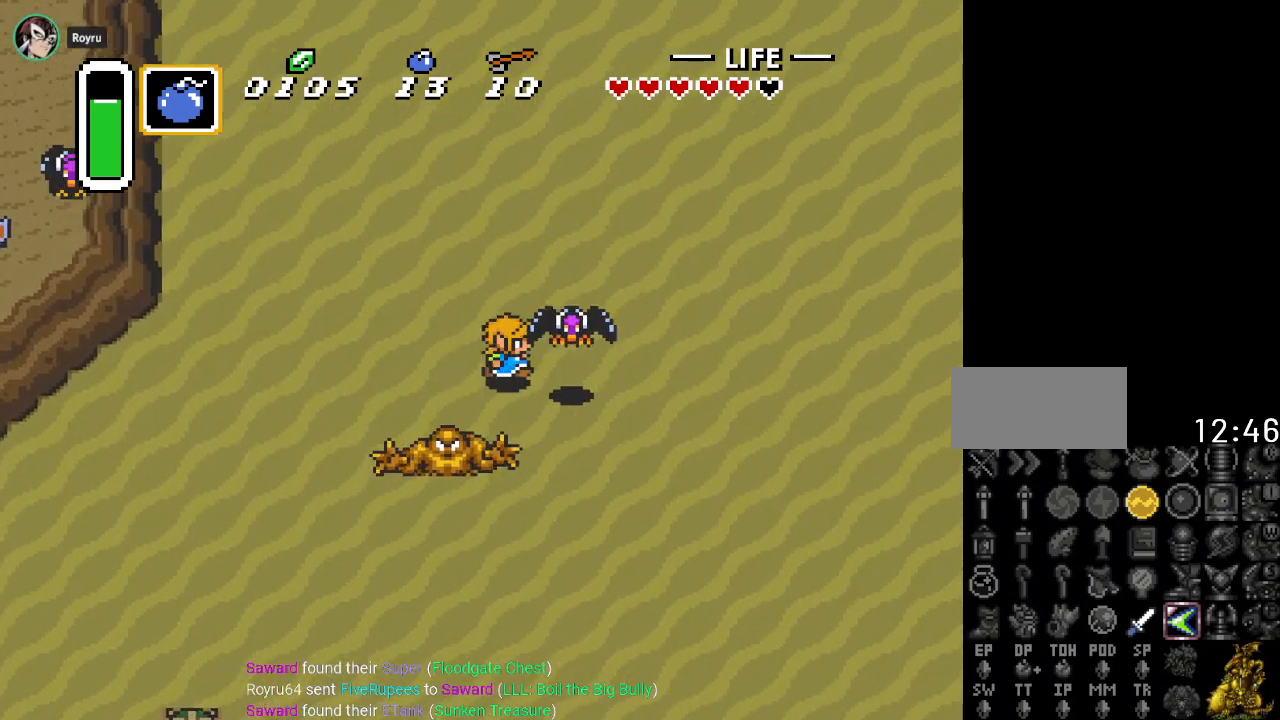
{"buttons": ["DPAD_RIGHT"], "events": []}
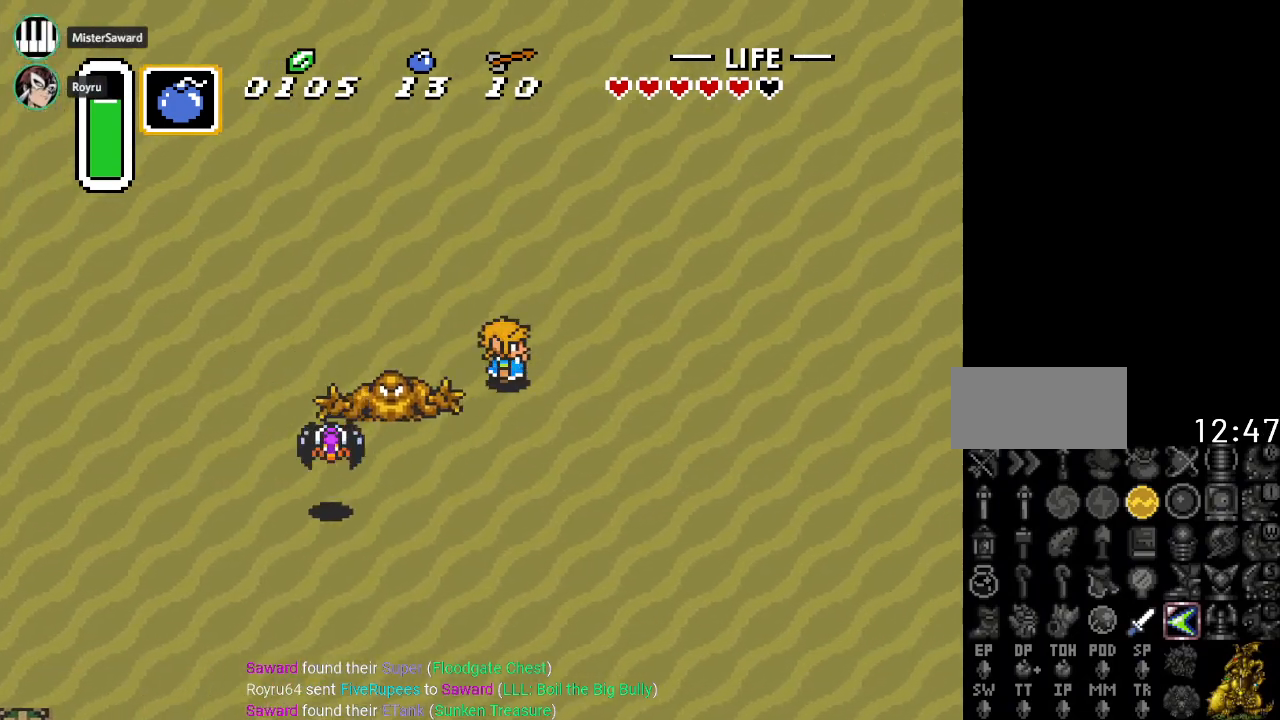
{"buttons": ["DPAD_RIGHT"], "events": []}
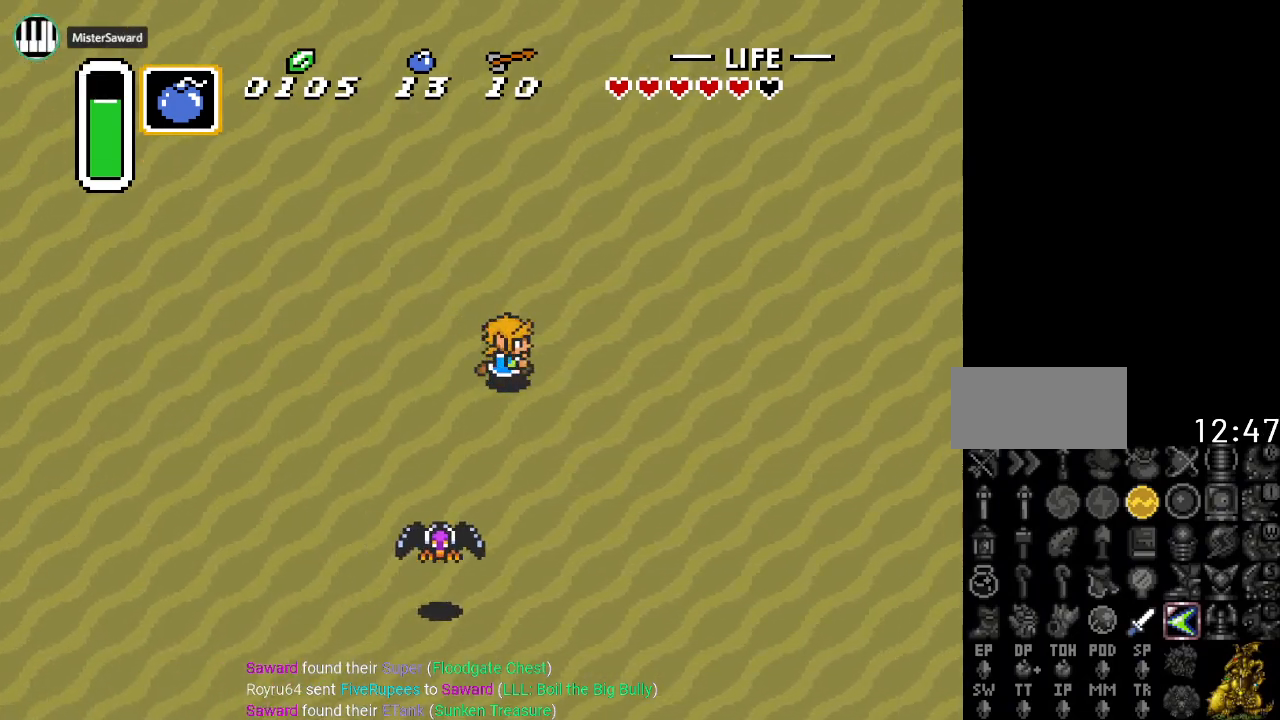
{"buttons": ["DPAD_UP", "DPAD_RIGHT"], "events": [[83, "DPAD_UP", "down"]]}
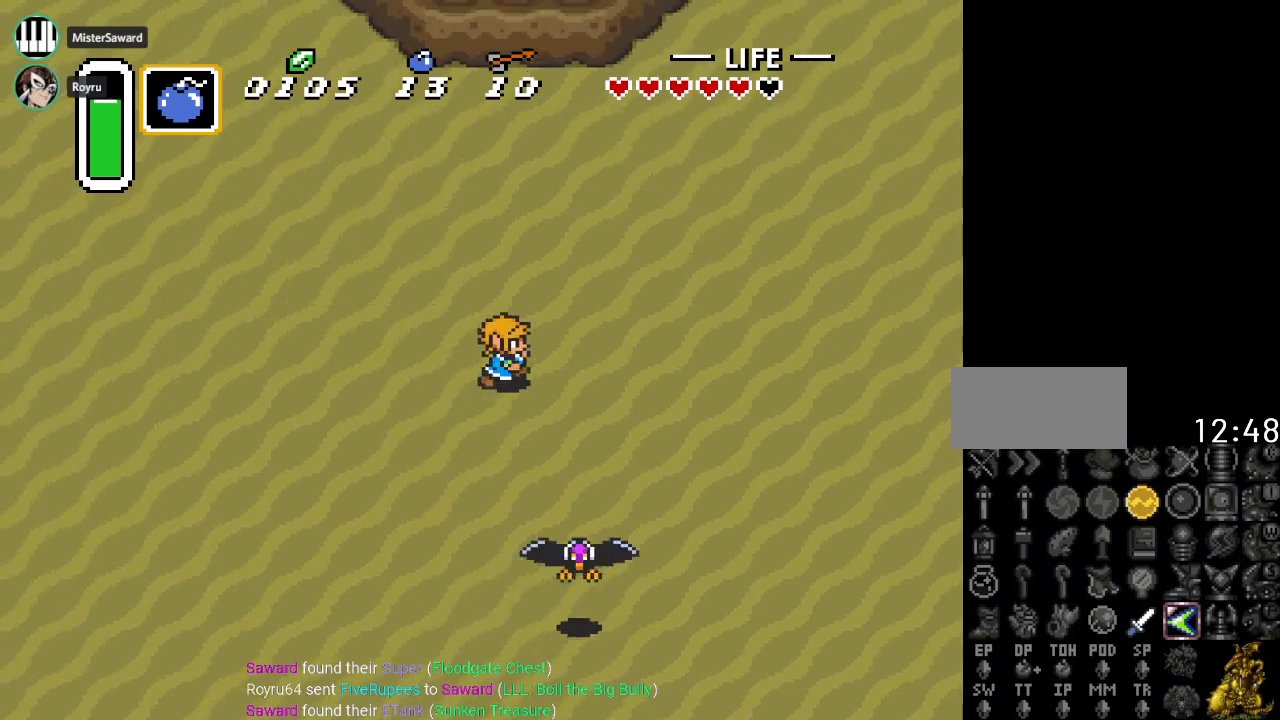
{"buttons": ["DPAD_RIGHT"], "events": [[316, "DPAD_UP", "up"]]}
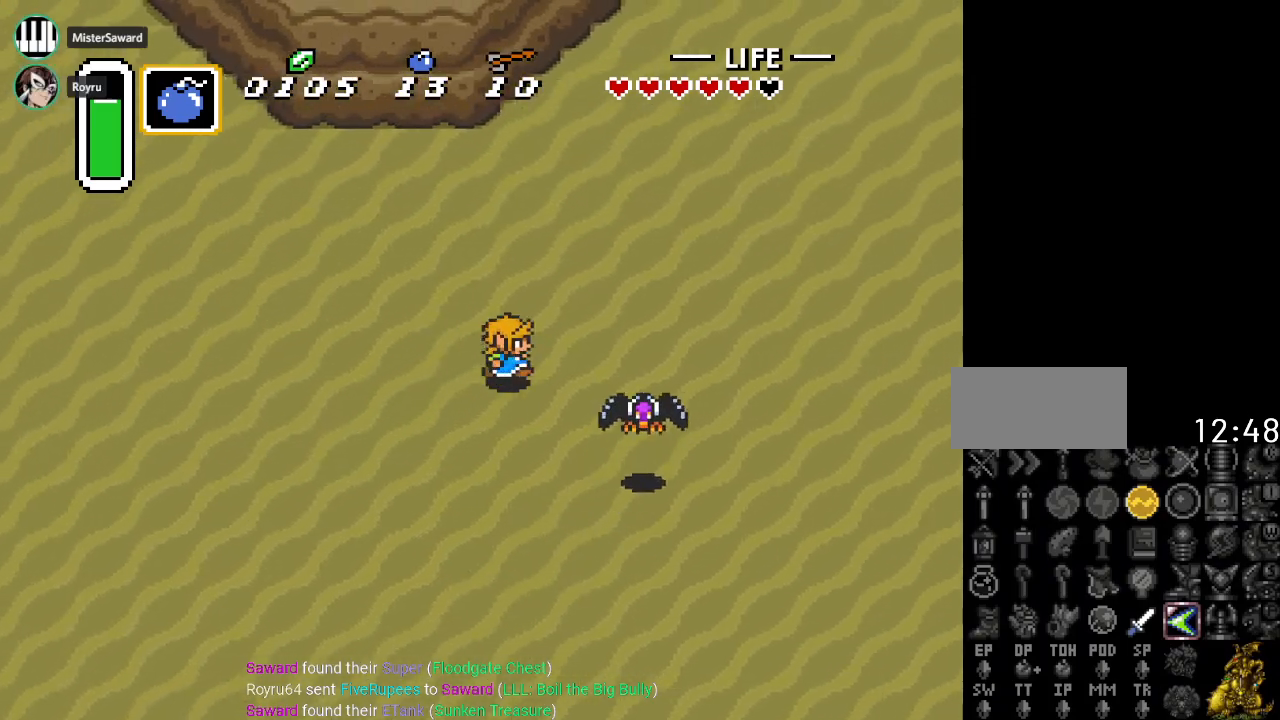
{"buttons": ["DPAD_RIGHT"], "events": []}
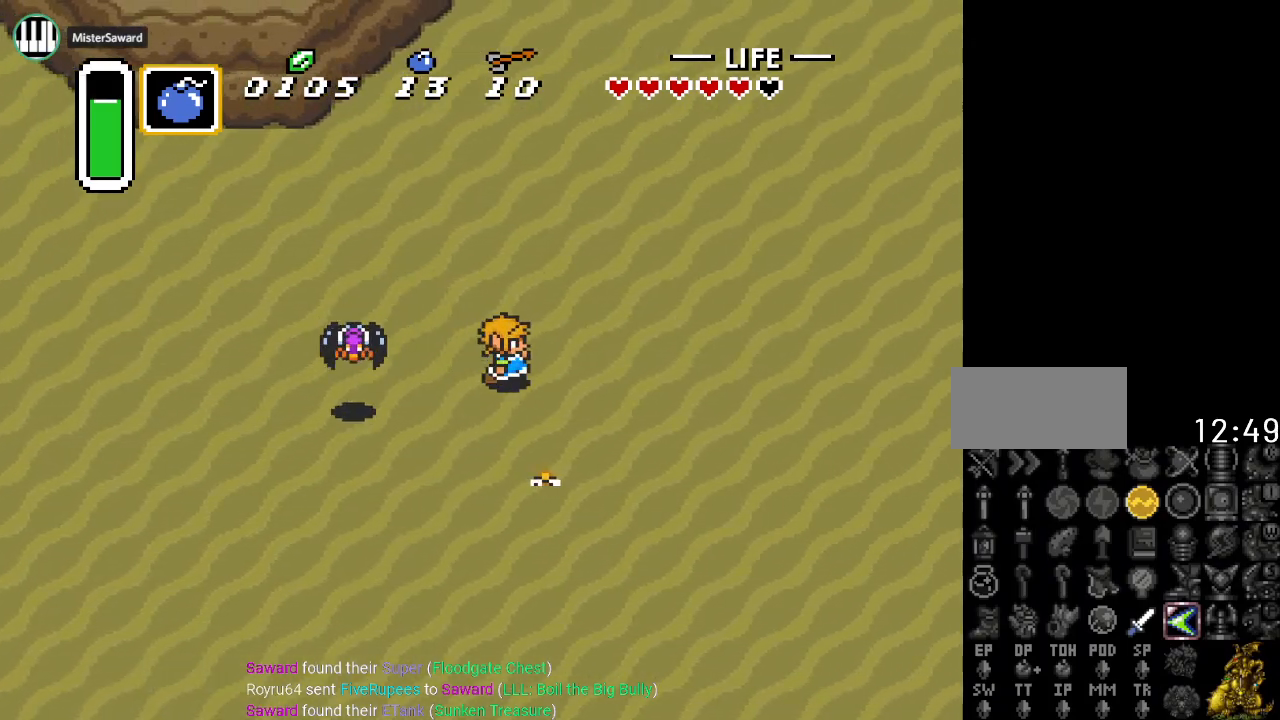
{"buttons": ["DPAD_RIGHT"], "events": [[200, "DPAD_UP", "down"], [500, "DPAD_UP", "up"]]}
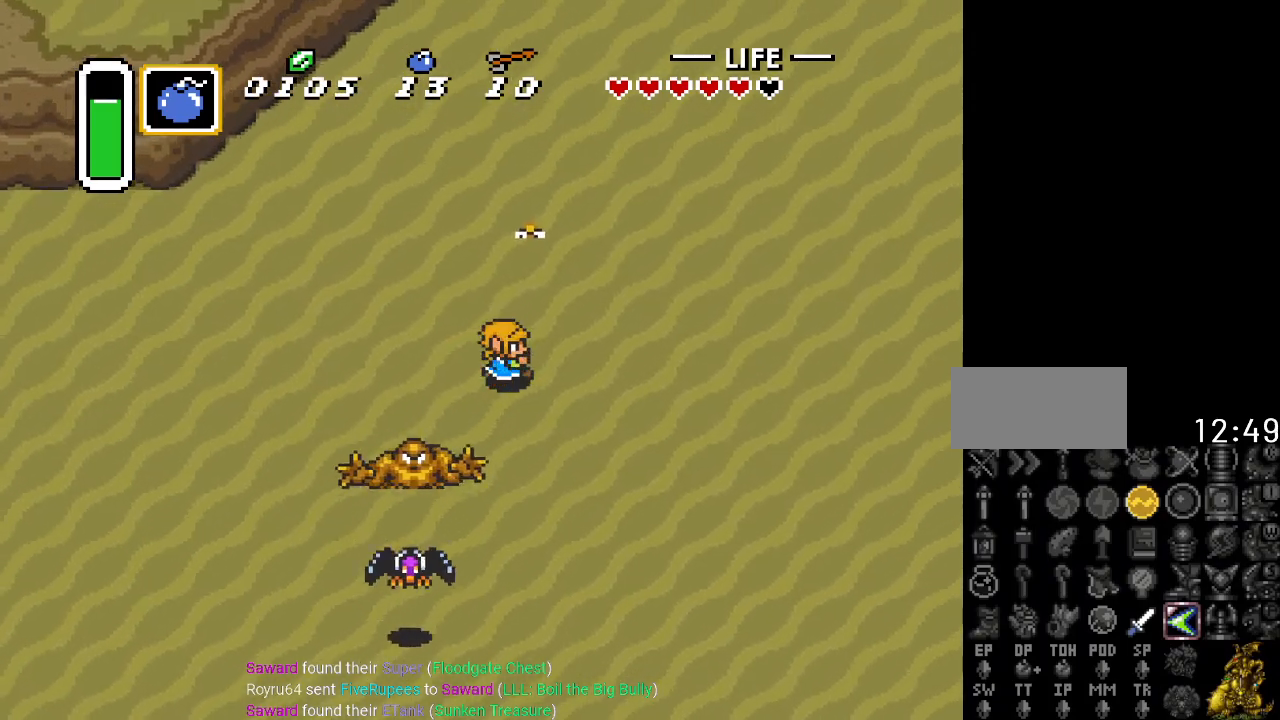
{"buttons": ["DPAD_RIGHT"], "events": []}
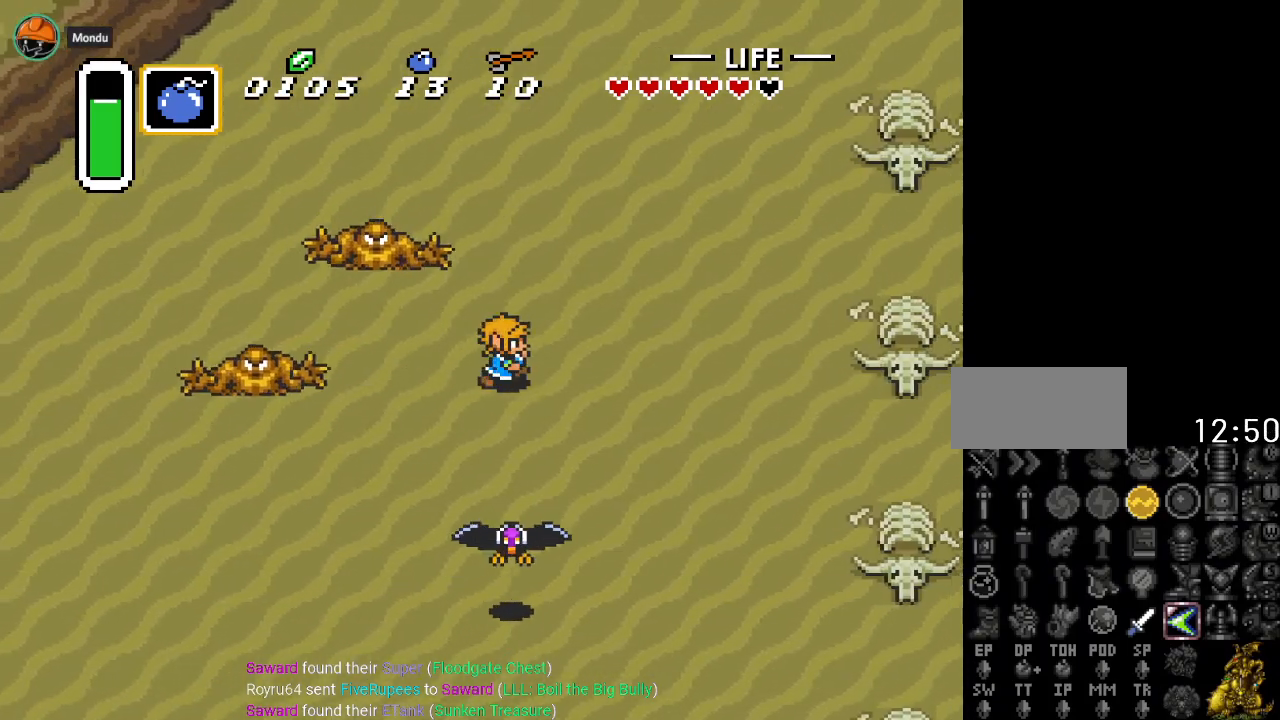
{"buttons": ["DPAD_UP", "DPAD_RIGHT"], "events": [[500, "DPAD_UP", "down"]]}
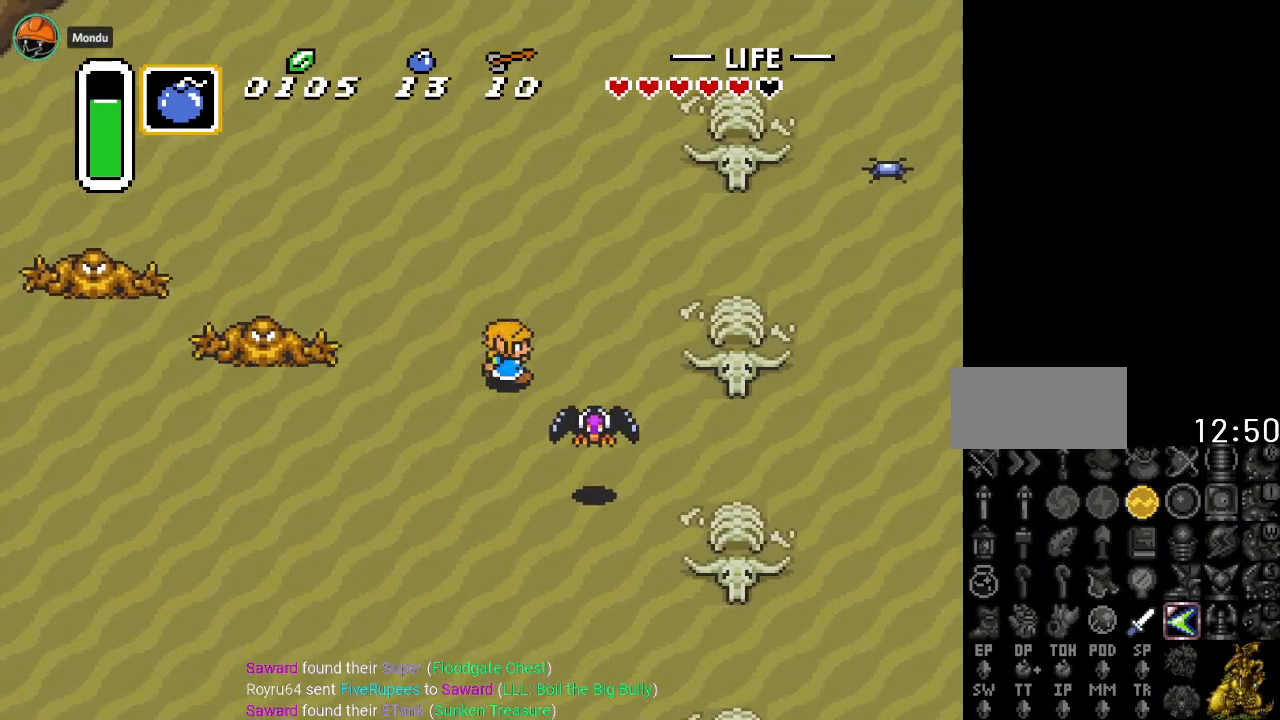
{"buttons": ["DPAD_UP", "DPAD_RIGHT"], "events": []}
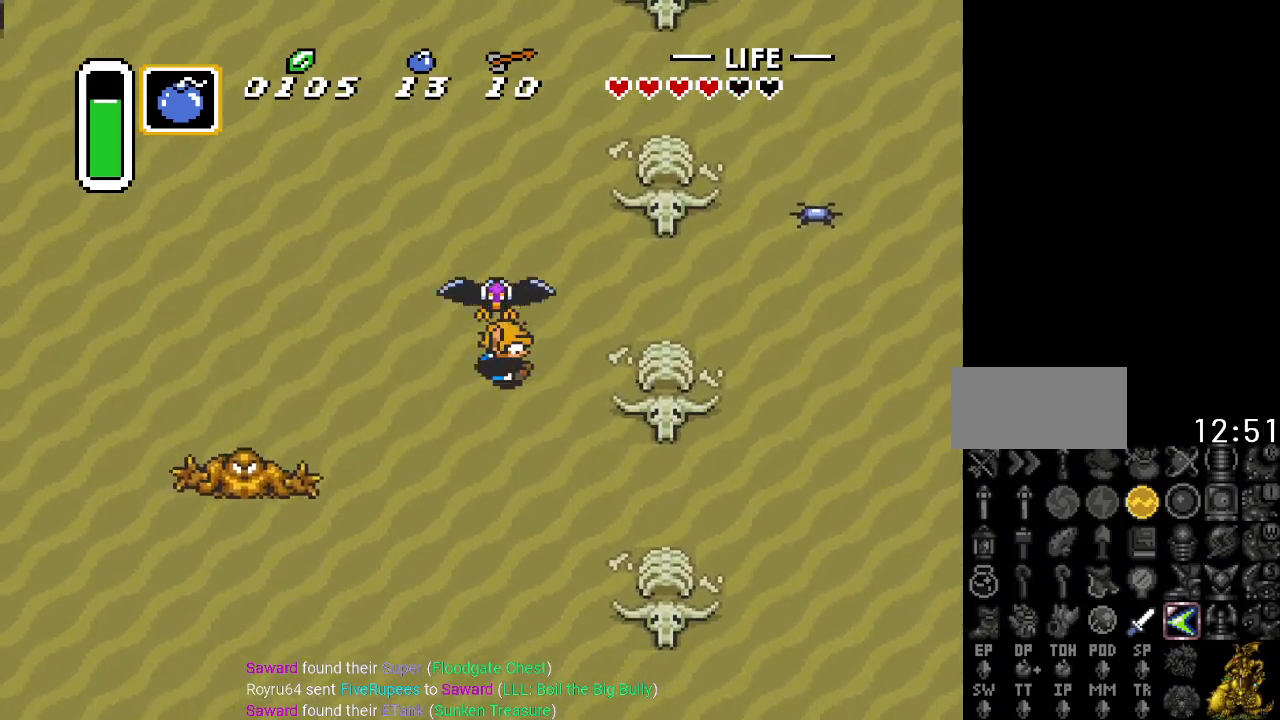
{"buttons": ["DPAD_UP", "DPAD_RIGHT"], "events": [[166, "DPAD_UP", "up"], [417, "DPAD_UP", "down"]]}
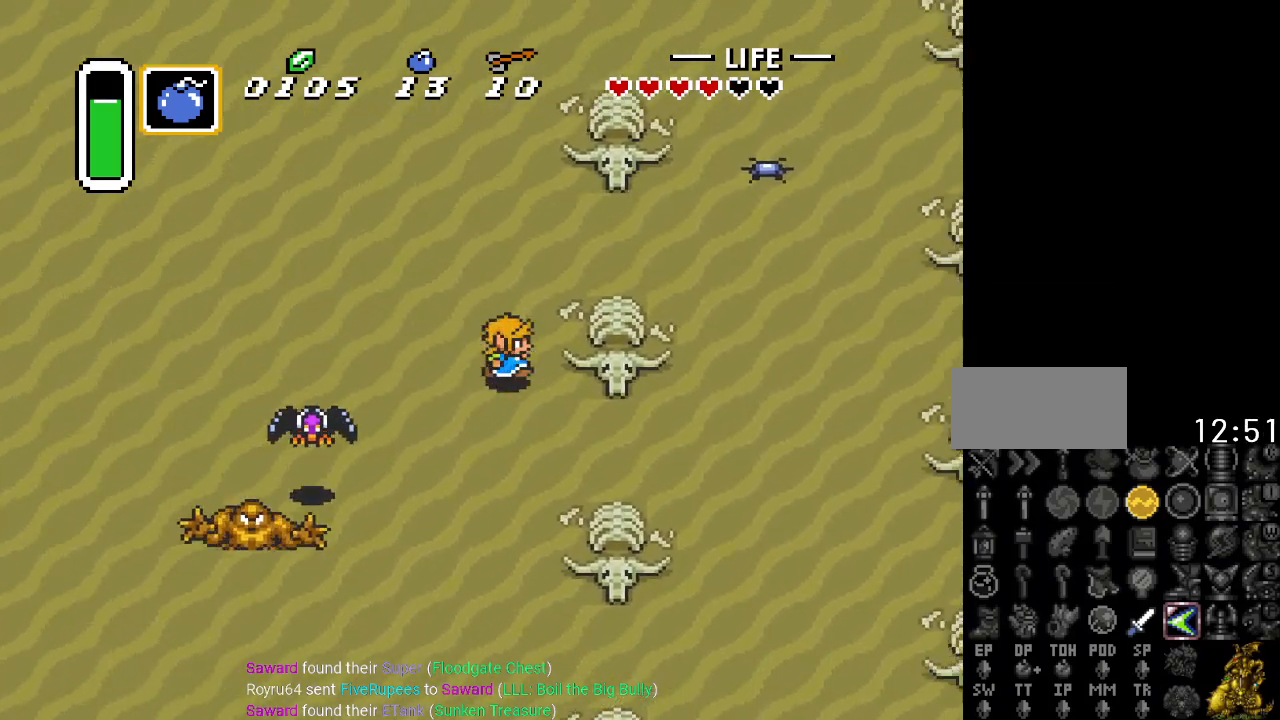
{"buttons": ["DPAD_RIGHT"], "events": [[417, "DPAD_UP", "up"]]}
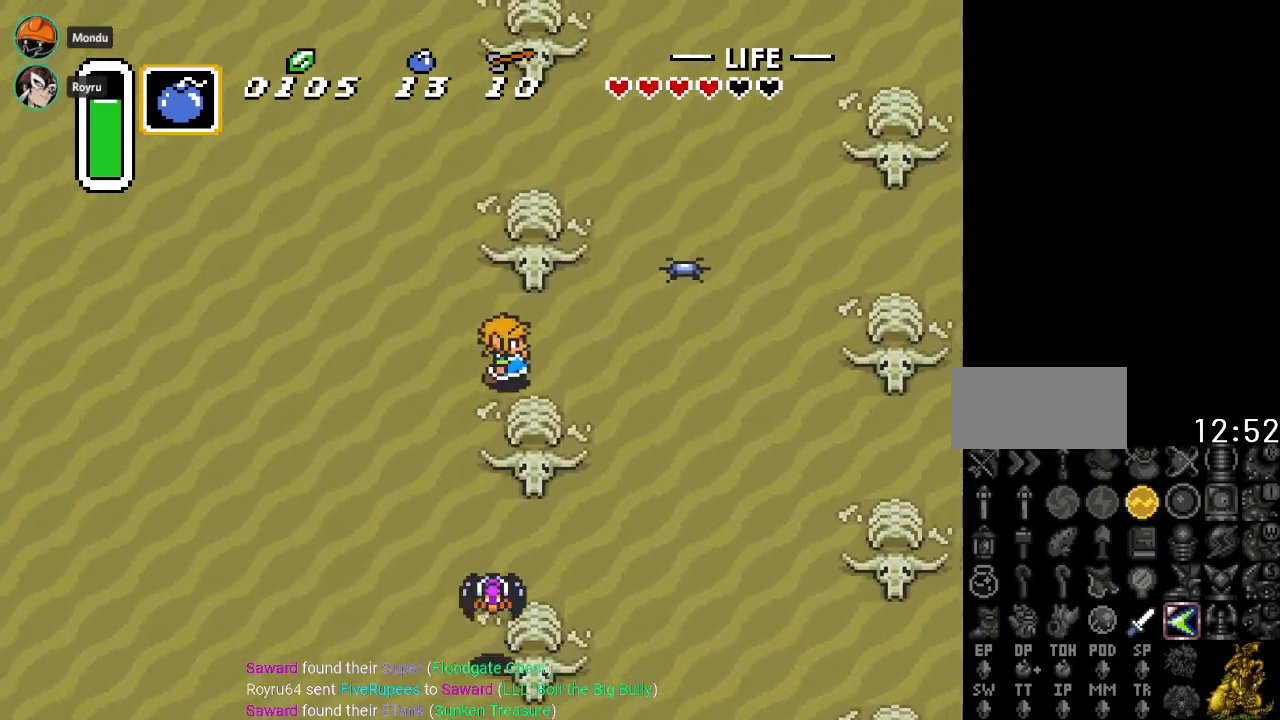
{"buttons": ["DPAD_RIGHT"], "events": []}
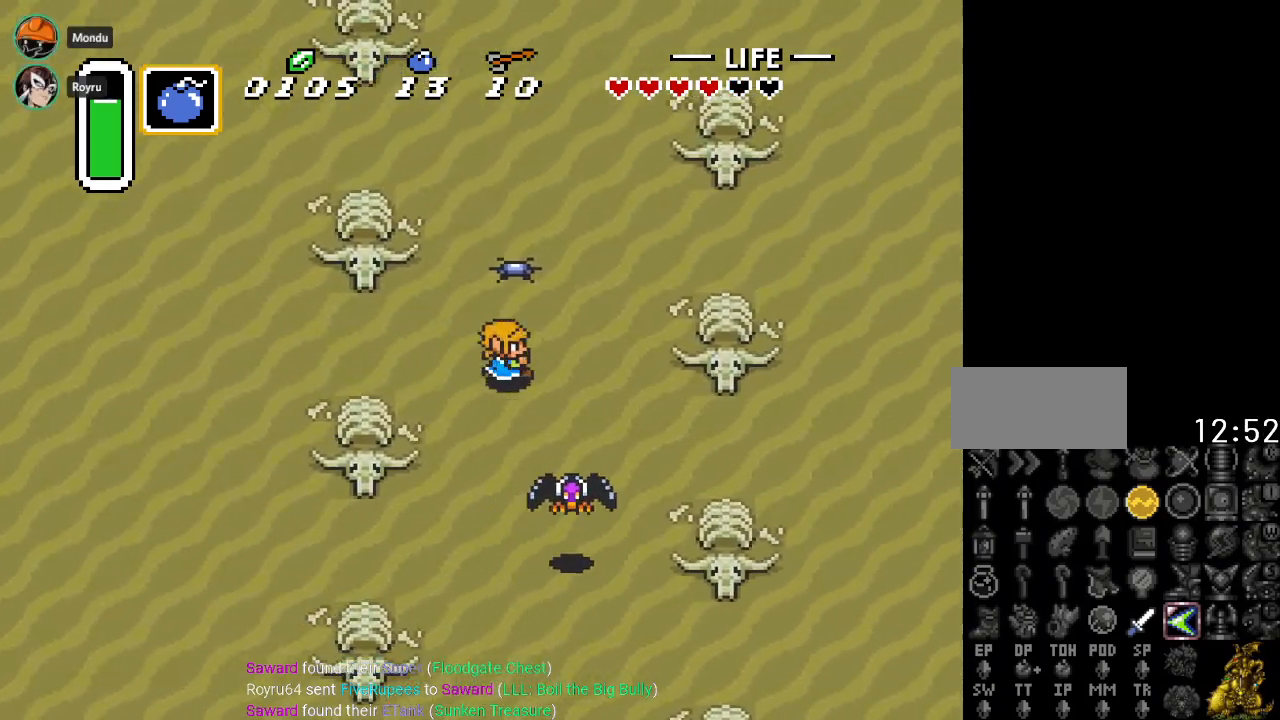
{"buttons": ["DPAD_RIGHT"], "events": [[284, "B", "down"], [434, "B", "up"]]}
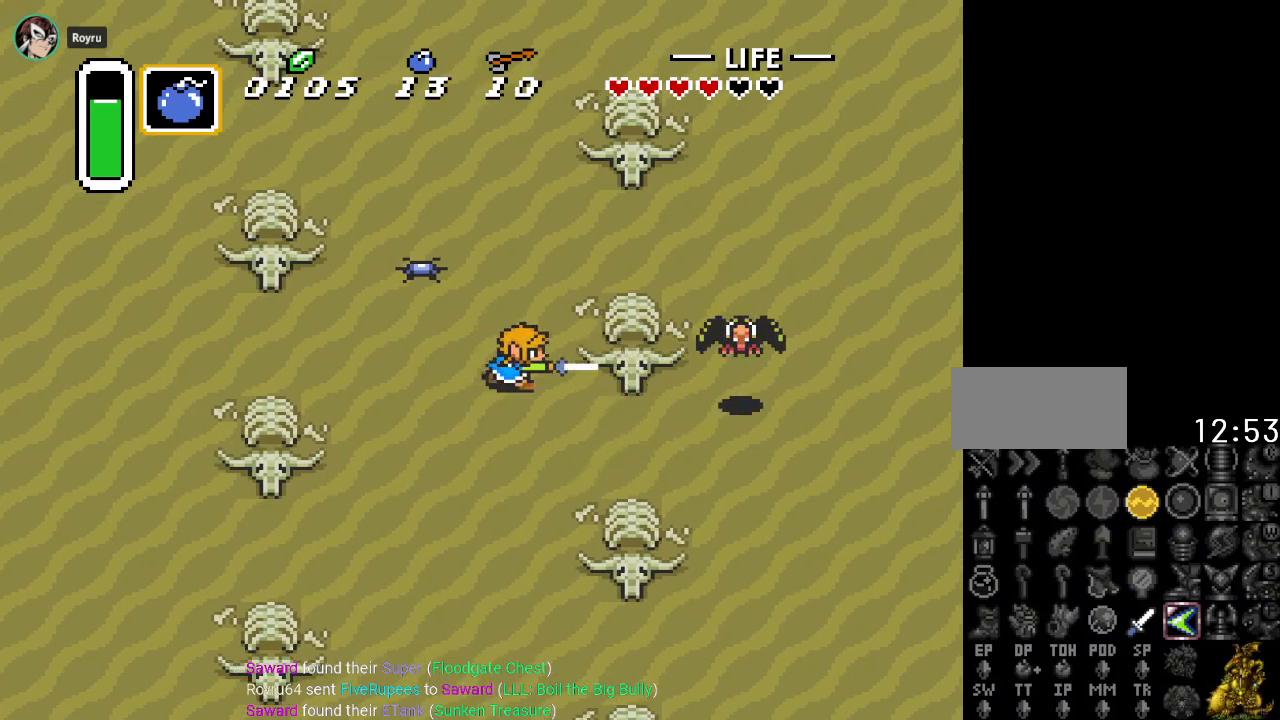
{"buttons": ["DPAD_UP", "DPAD_RIGHT"], "events": [[166, "DPAD_UP", "down"]]}
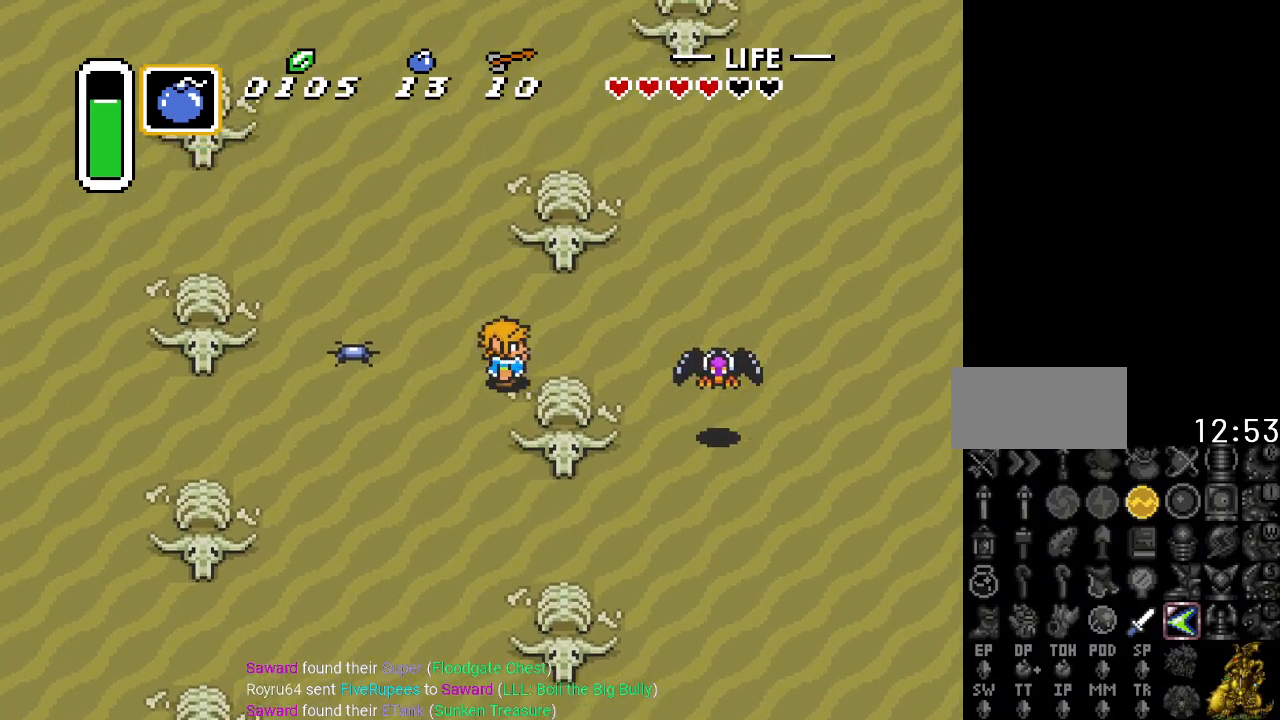
{"buttons": ["DPAD_RIGHT"], "events": [[100, "DPAD_UP", "up"], [250, "B", "down"], [384, "B", "up"]]}
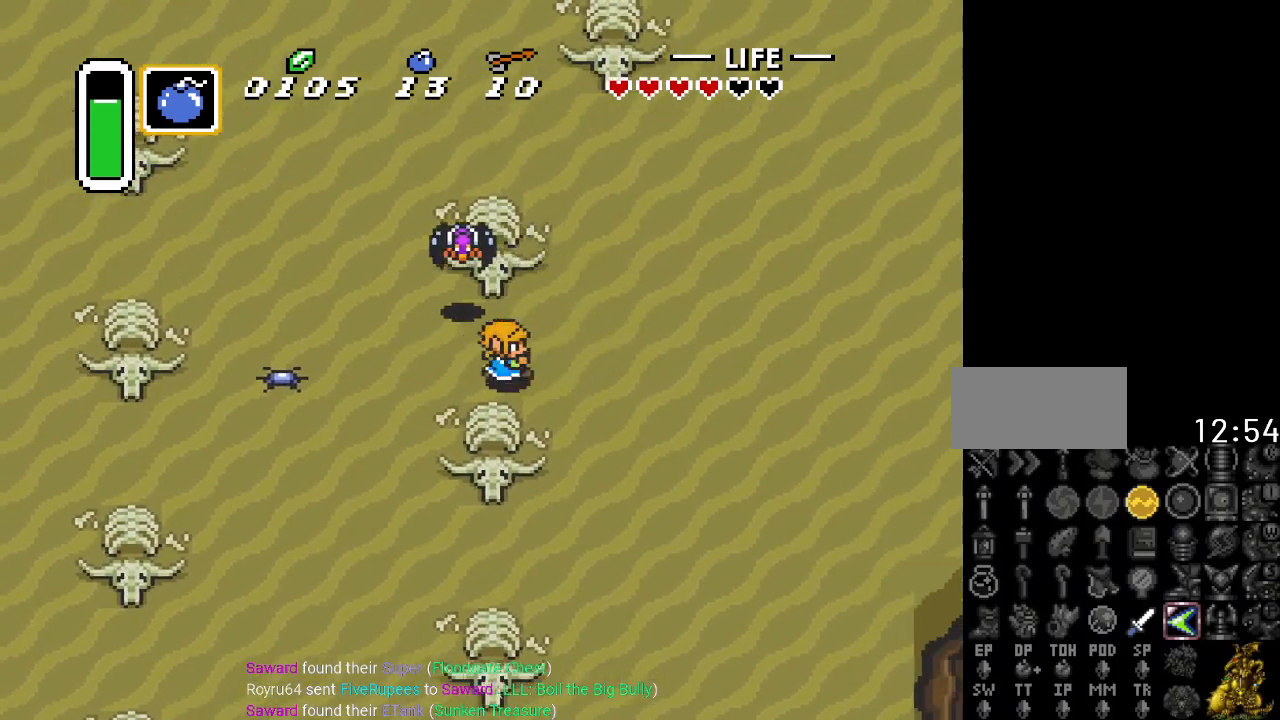
{"buttons": ["DPAD_UP", "DPAD_RIGHT"], "events": [[33, "DPAD_UP", "down"]]}
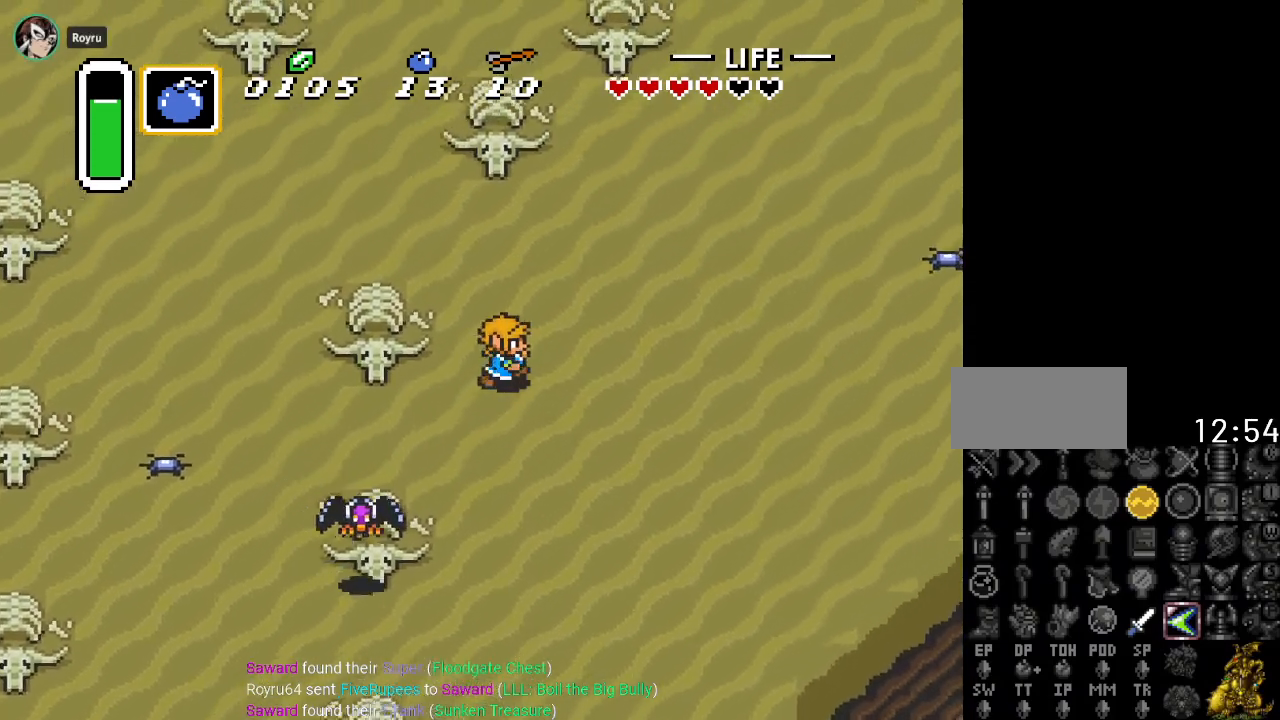
{"buttons": ["DPAD_UP", "DPAD_RIGHT"], "events": []}
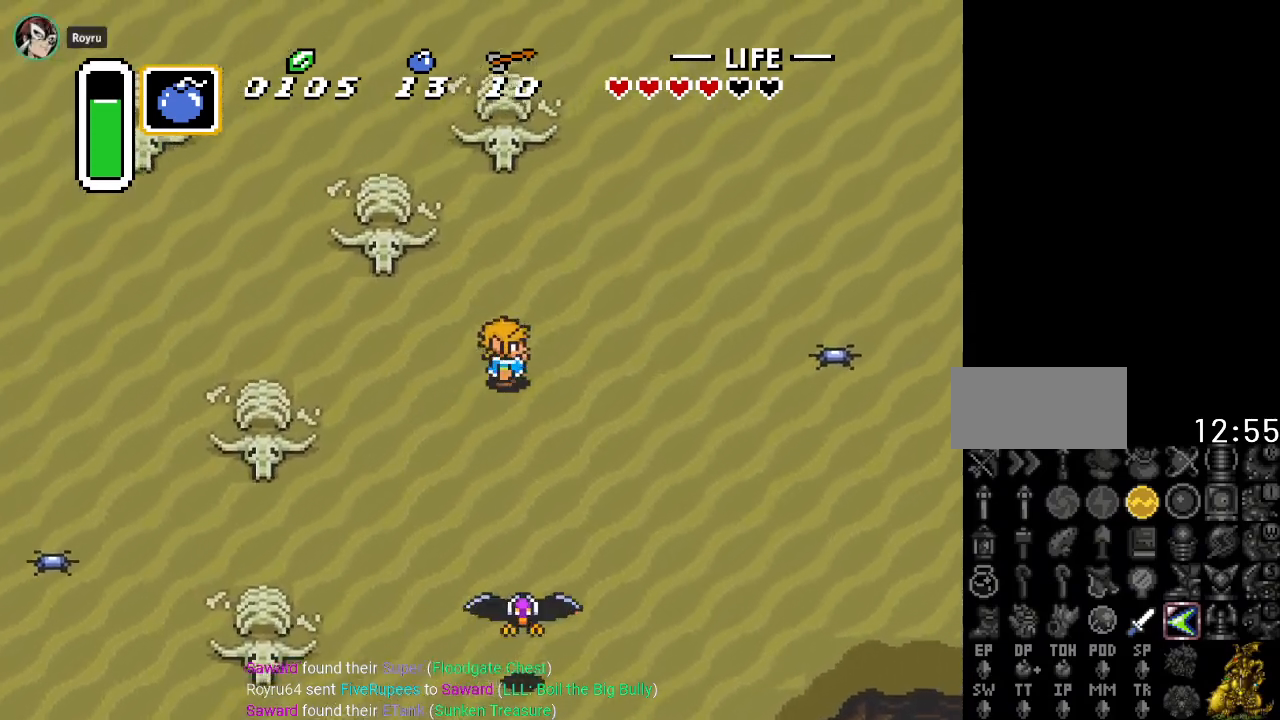
{"buttons": ["DPAD_UP", "DPAD_RIGHT"], "events": []}
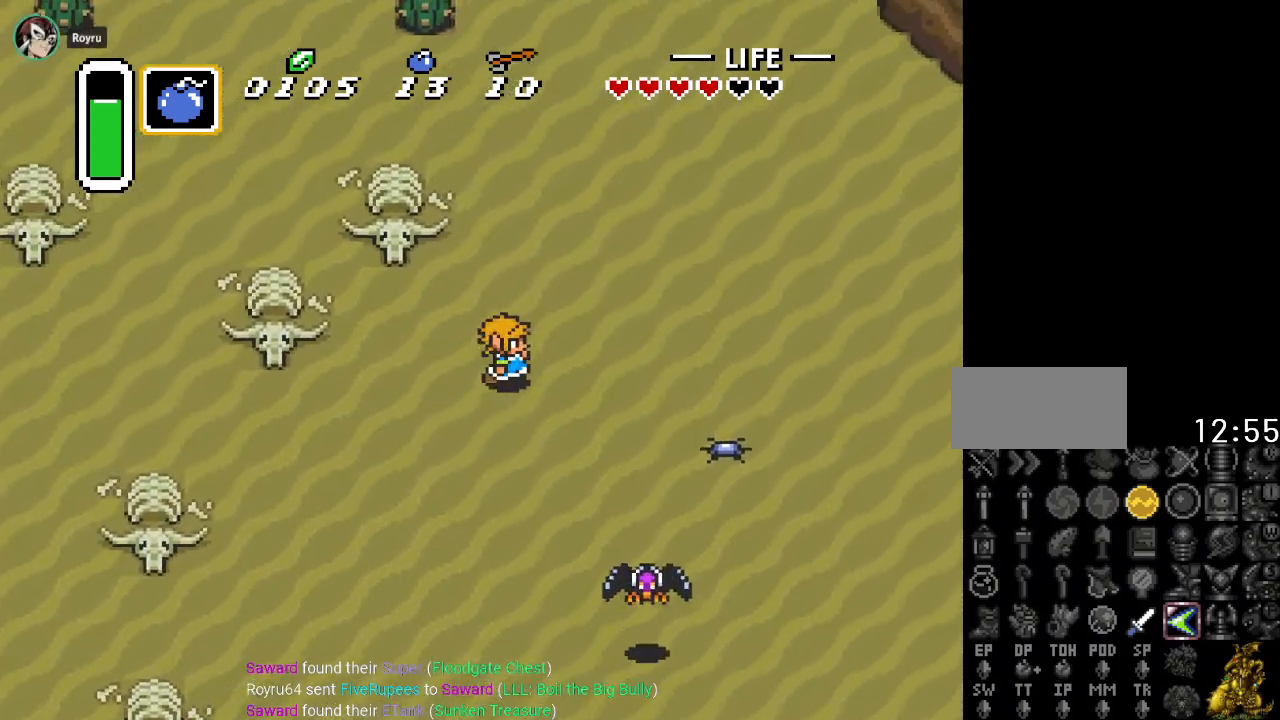
{"buttons": ["DPAD_UP"], "events": [[201, "DPAD_RIGHT", "up"]]}
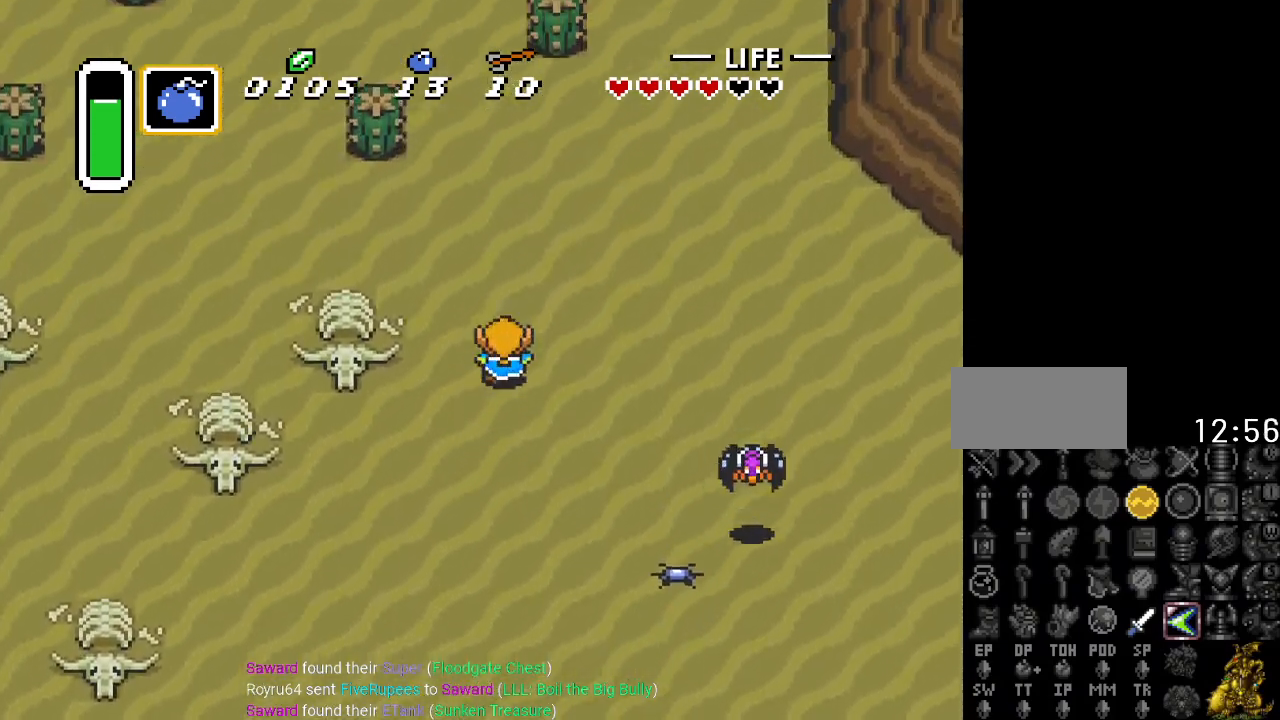
{"buttons": ["DPAD_UP"], "events": []}
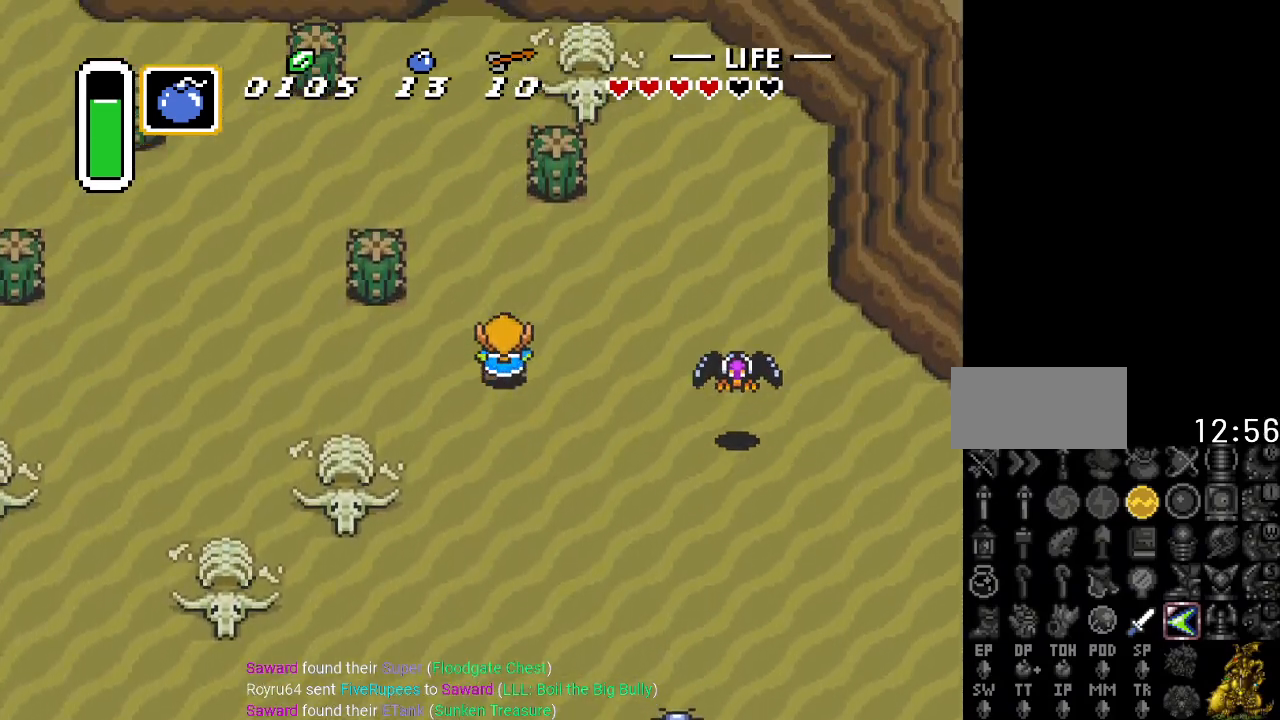
{"buttons": ["DPAD_UP"], "events": [[117, "DPAD_LEFT", "down"], [234, "DPAD_LEFT", "up"]]}
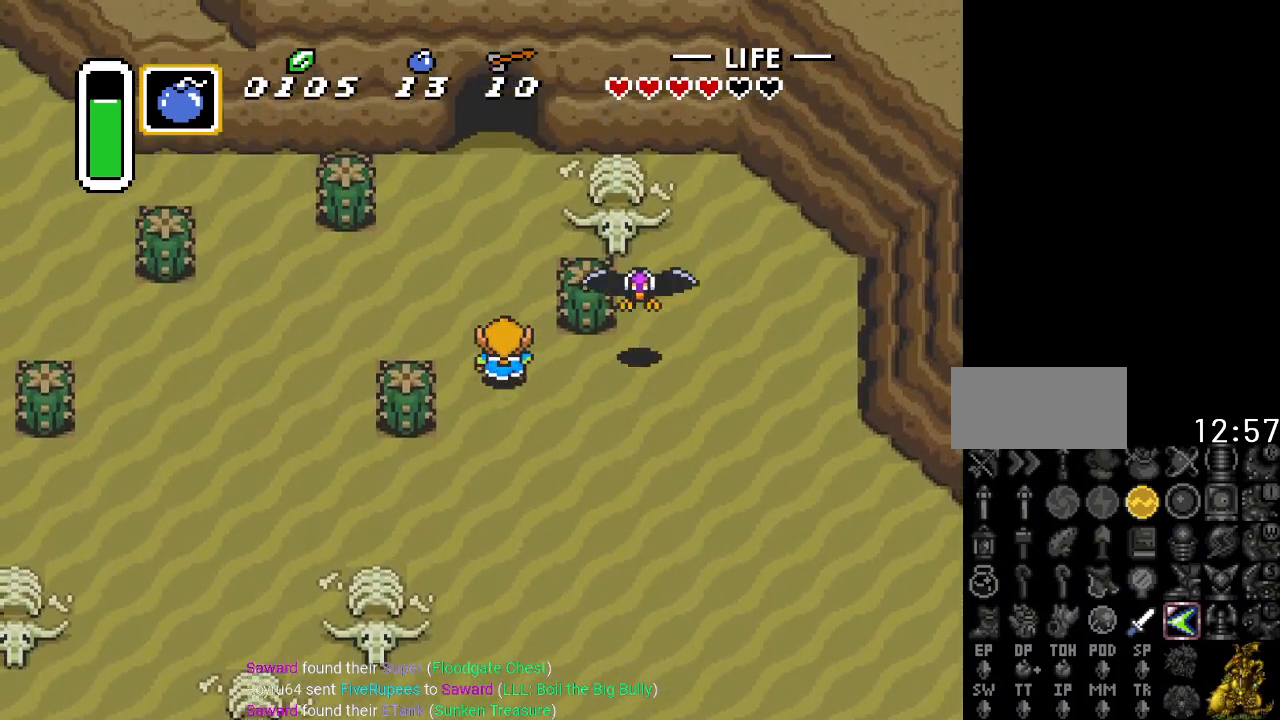
{"buttons": ["DPAD_UP"], "events": [[300, "B", "down"], [450, "B", "up"]]}
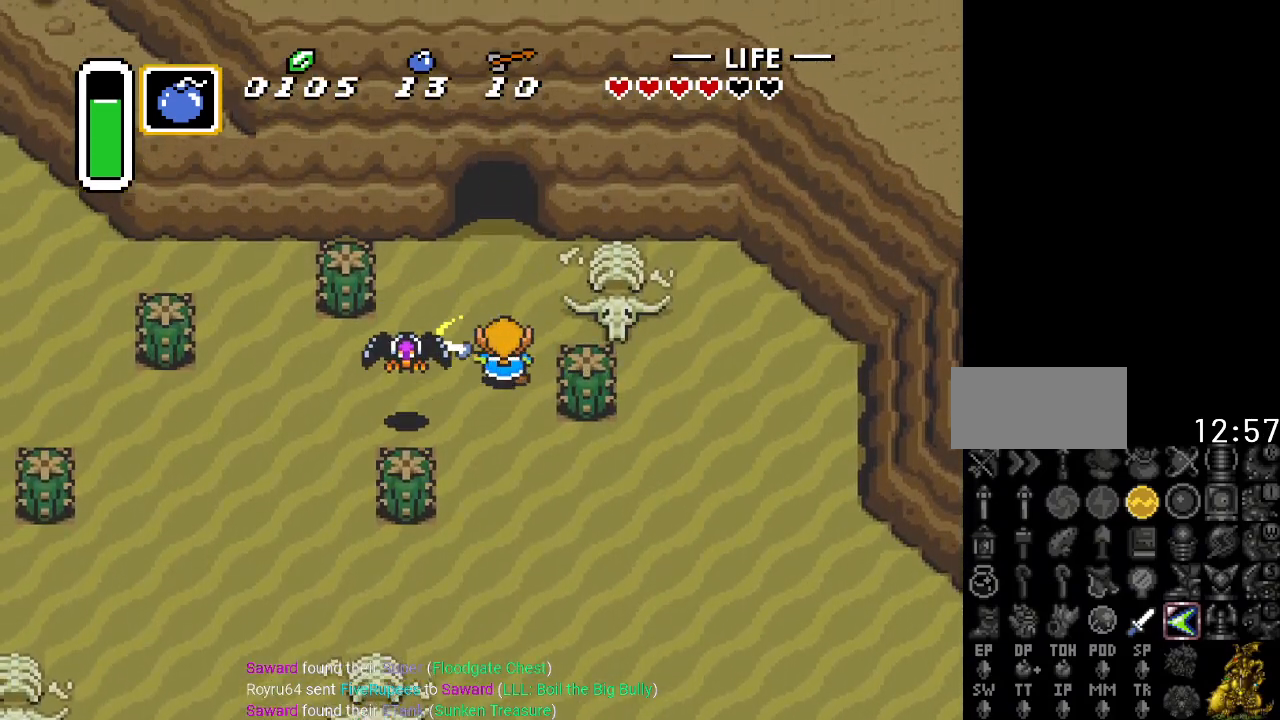
{"buttons": ["DPAD_UP"], "events": []}
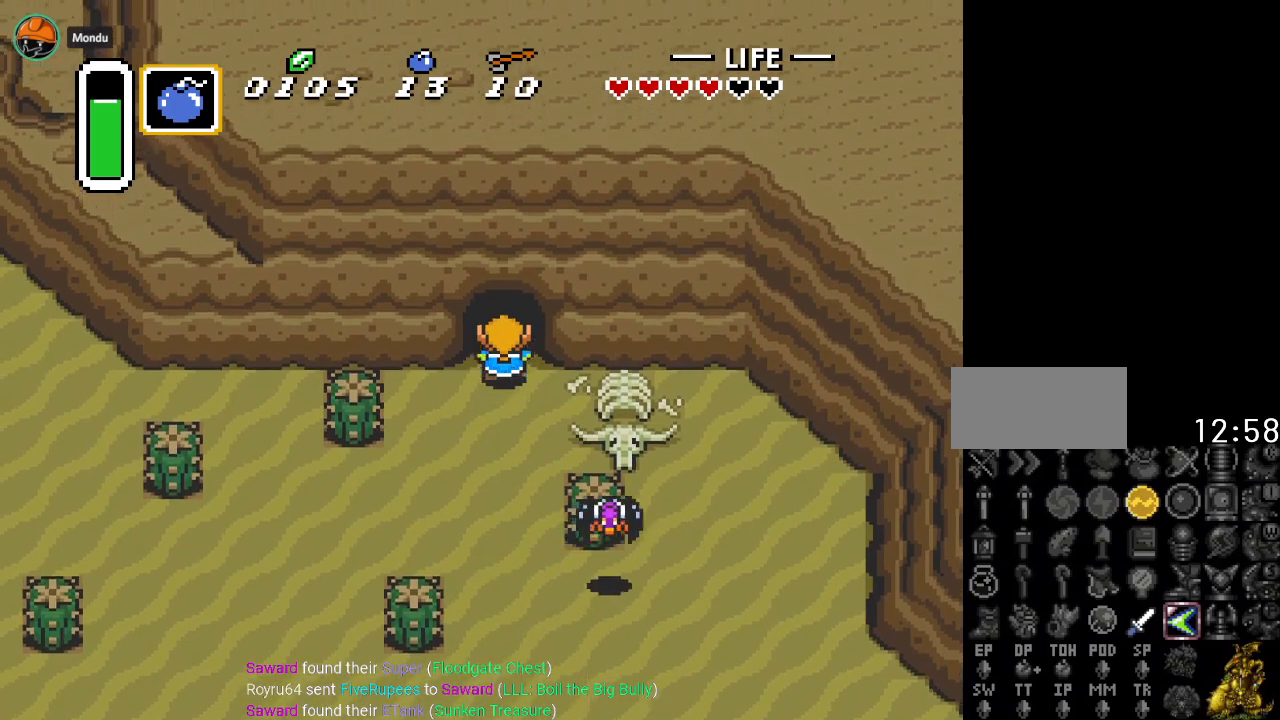
{"buttons": ["DPAD_UP"], "events": []}
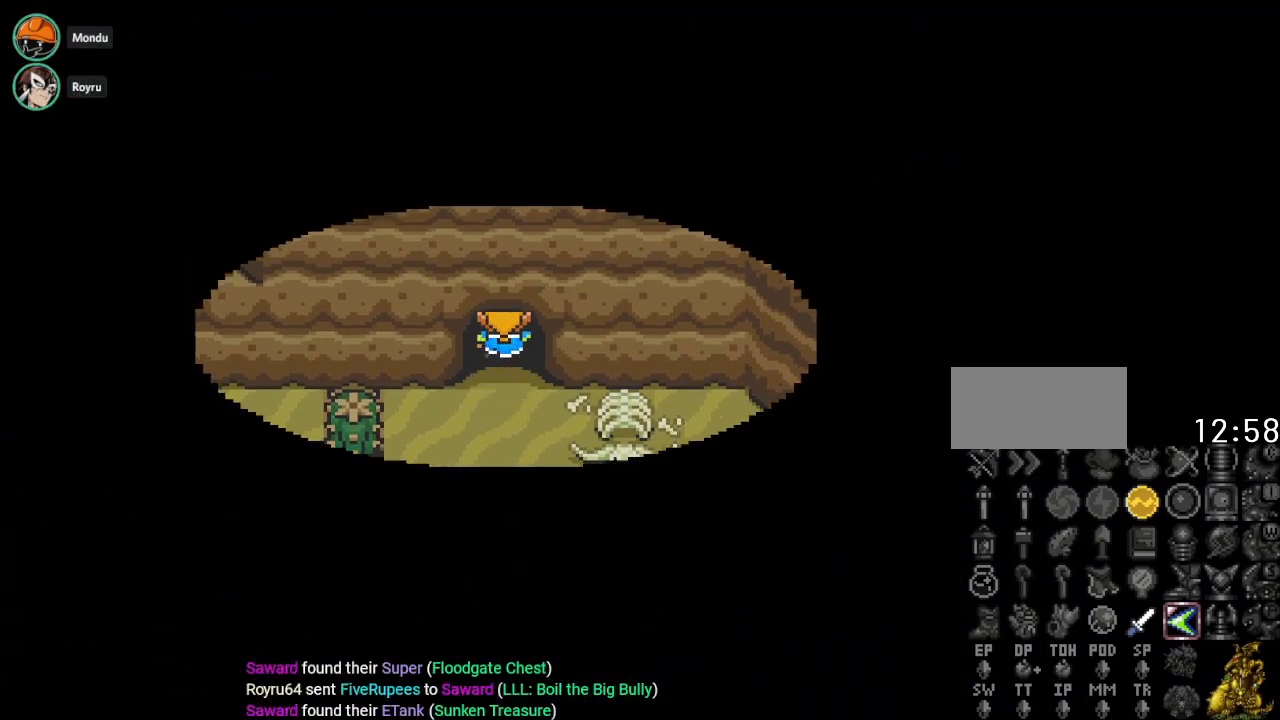
{"buttons": [], "events": [[117, "DPAD_UP", "up"]]}